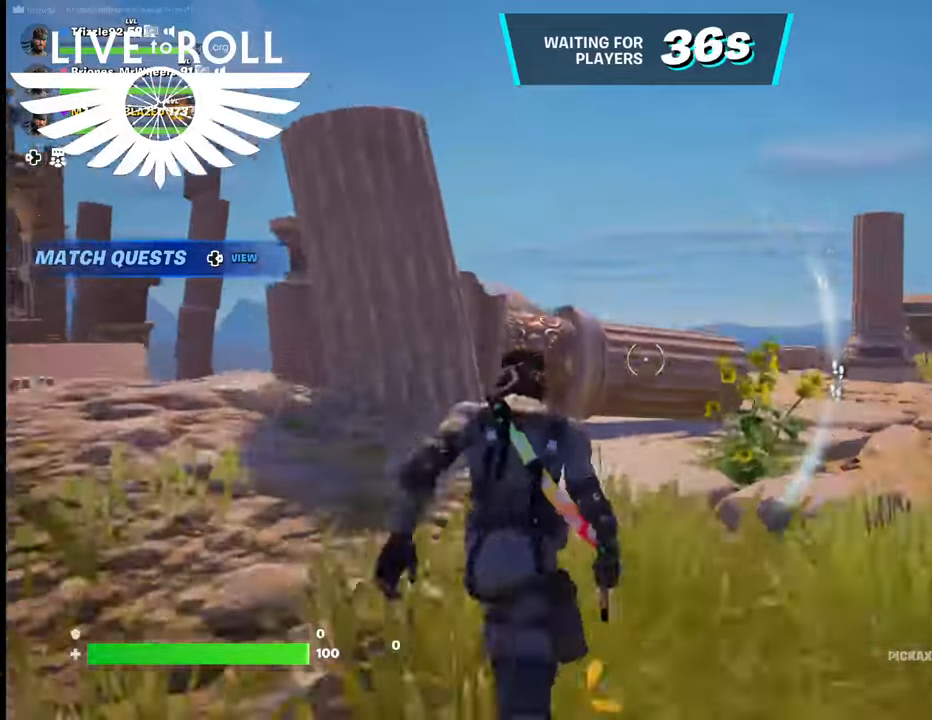
Gameplay with a controller (Xbox layout); each line is a JSON object with the inputs held at the frame after it. "events" lists button and stick changes between this image and that frame as [ms after this image, input, new state], when the widget could be followed in between.
{"buttons": [], "left_stick": "up", "right_stick": "center", "events": []}
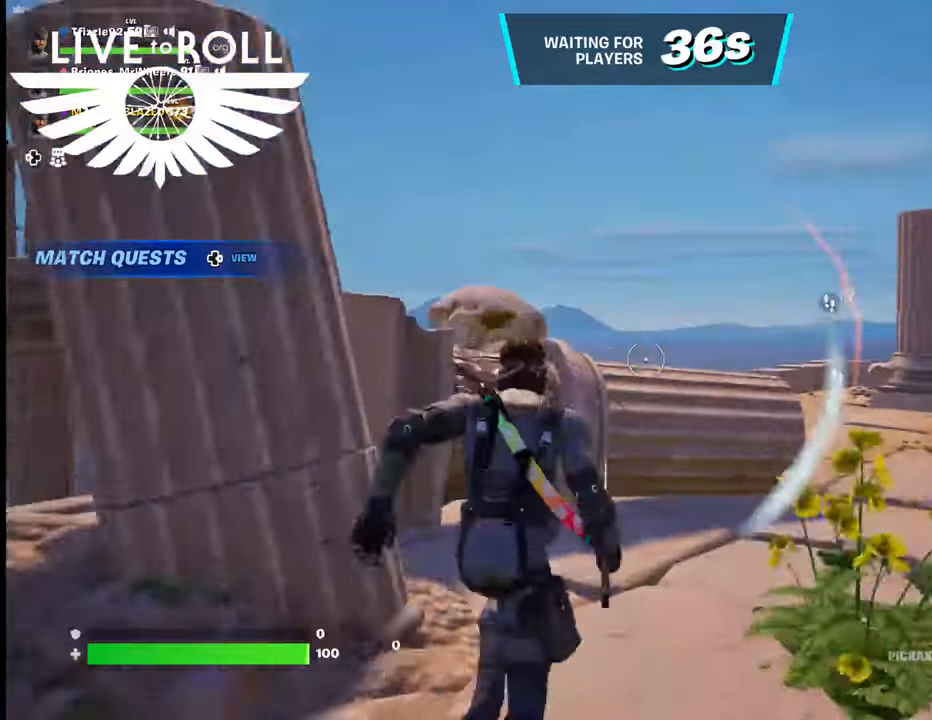
{"buttons": [], "left_stick": "up", "right_stick": "center", "events": [[233, "A", "down"], [433, "A", "up"]]}
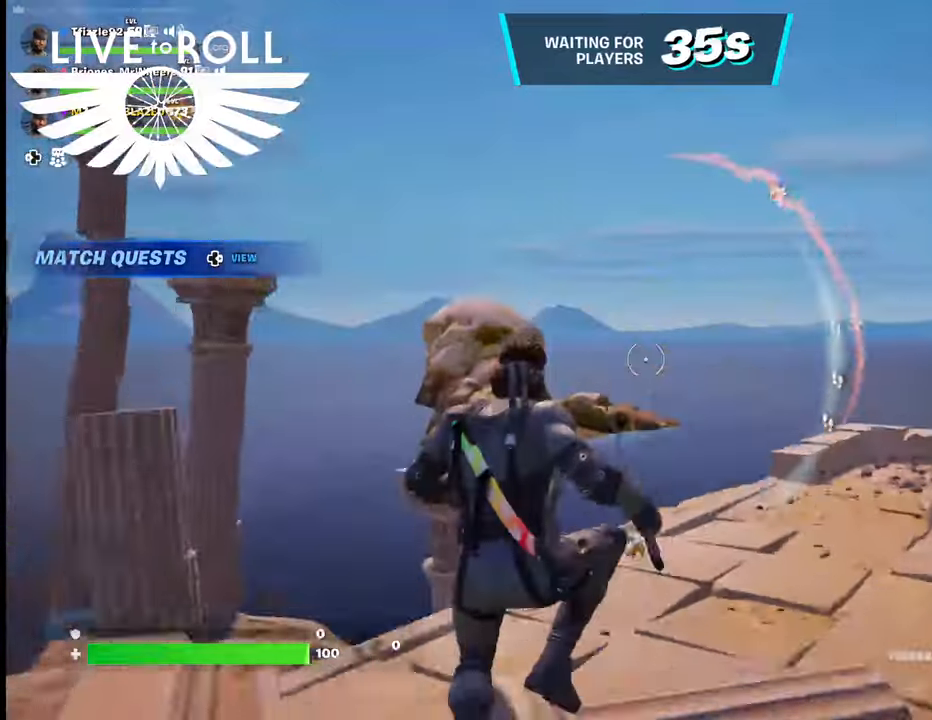
{"buttons": [], "left_stick": "up", "right_stick": "center", "events": []}
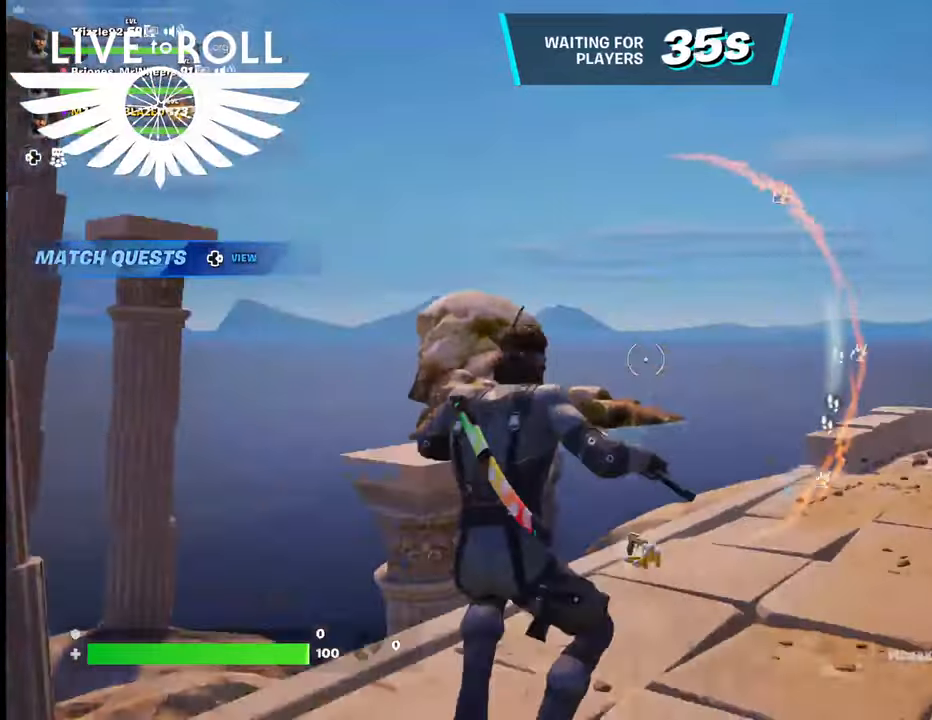
{"buttons": [], "left_stick": "up", "right_stick": "center", "events": []}
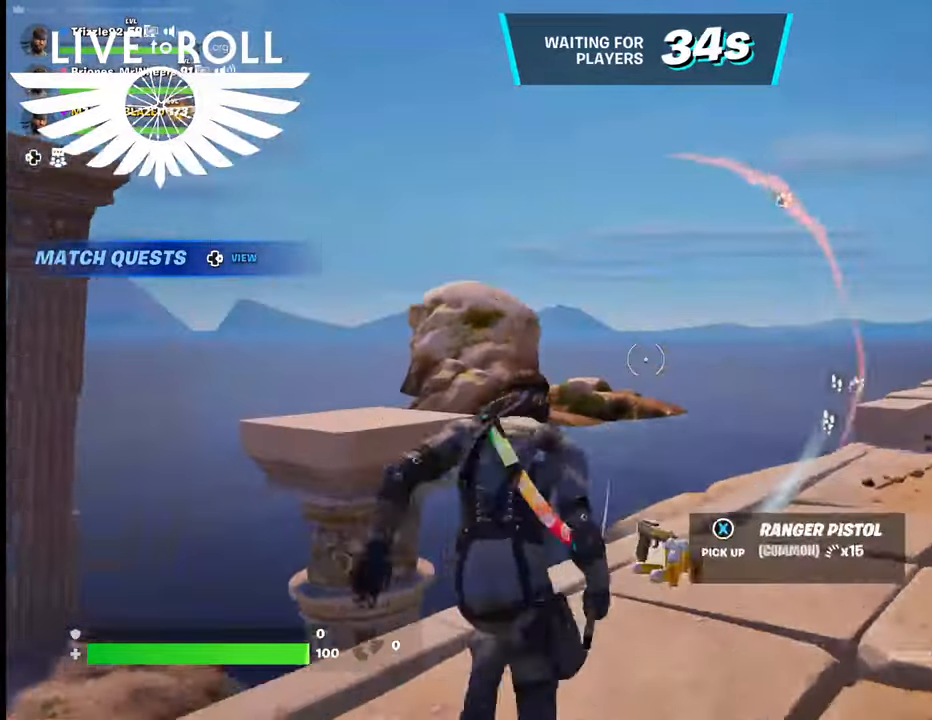
{"buttons": ["X"], "left_stick": "up-right", "right_stick": "center", "events": [[33, "left_stick", "up-right"], [100, "X", "down"], [200, "X", "up"], [267, "X", "down"], [367, "X", "up"], [467, "X", "down"]]}
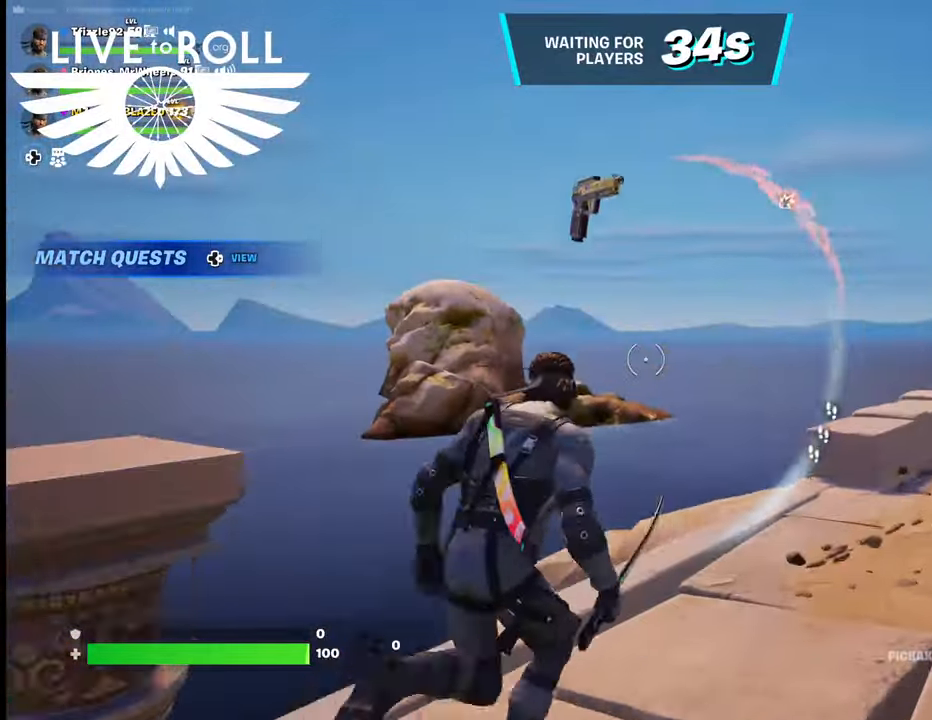
{"buttons": [], "left_stick": "up", "right_stick": "right", "events": [[33, "X", "up"], [333, "left_stick", "up"], [333, "right_stick", "right"]]}
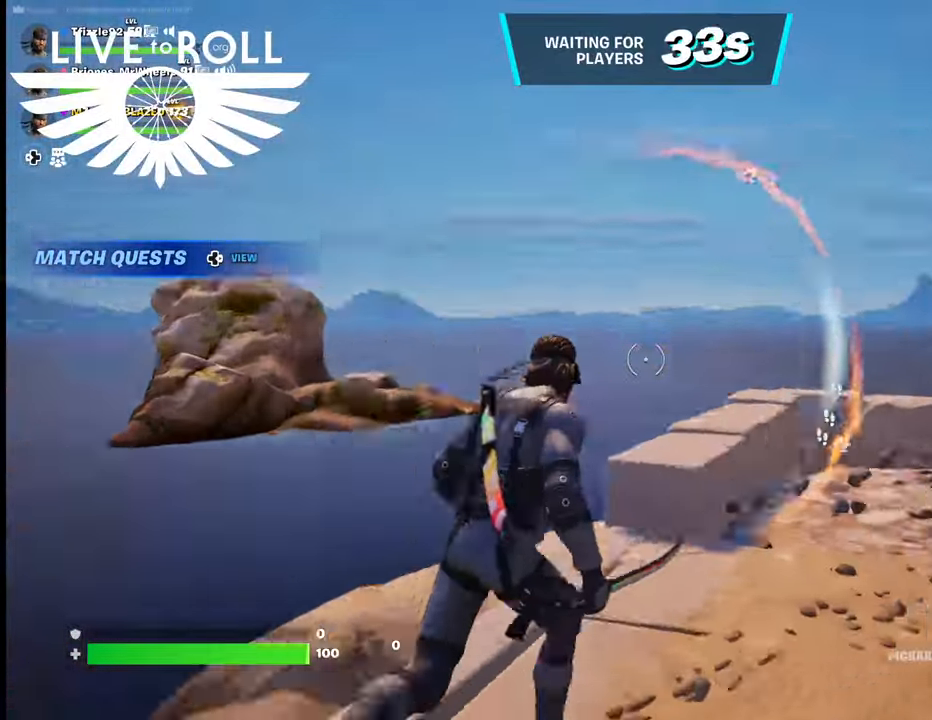
{"buttons": [], "left_stick": "up", "right_stick": "center", "events": [[500, "right_stick", "center"]]}
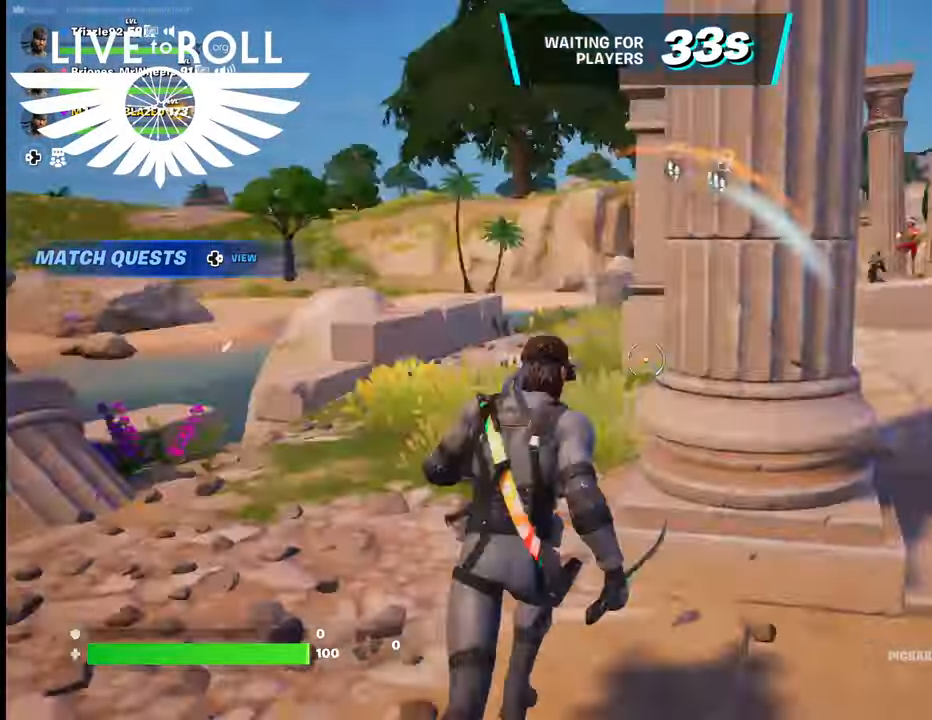
{"buttons": ["R1"], "left_stick": "up", "right_stick": "center", "events": [[433, "R1", "down"]]}
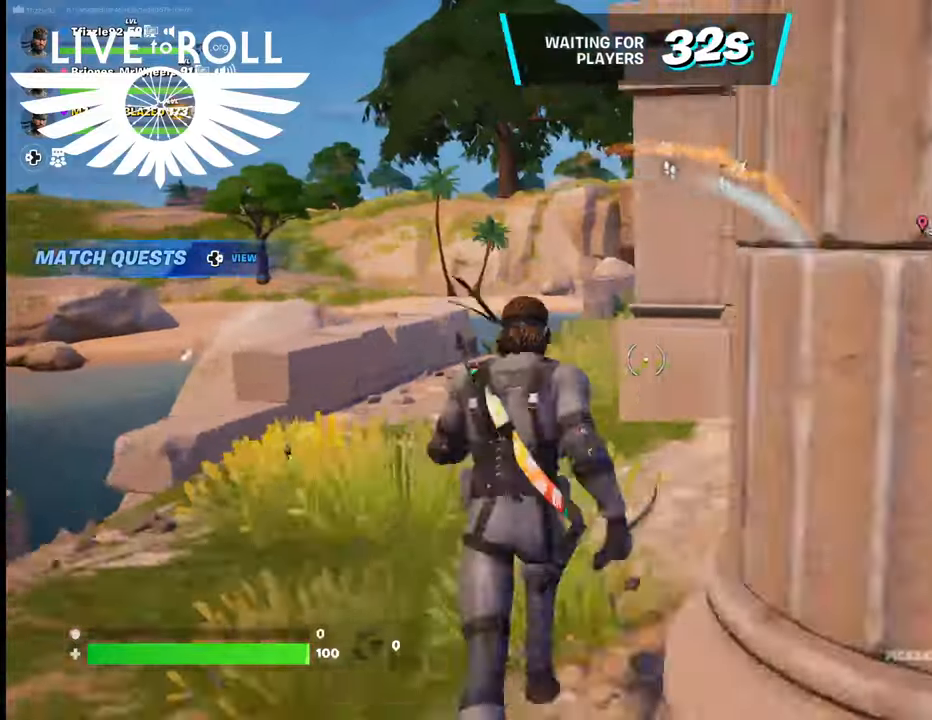
{"buttons": [], "left_stick": "up", "right_stick": "center", "events": [[67, "R1", "up"]]}
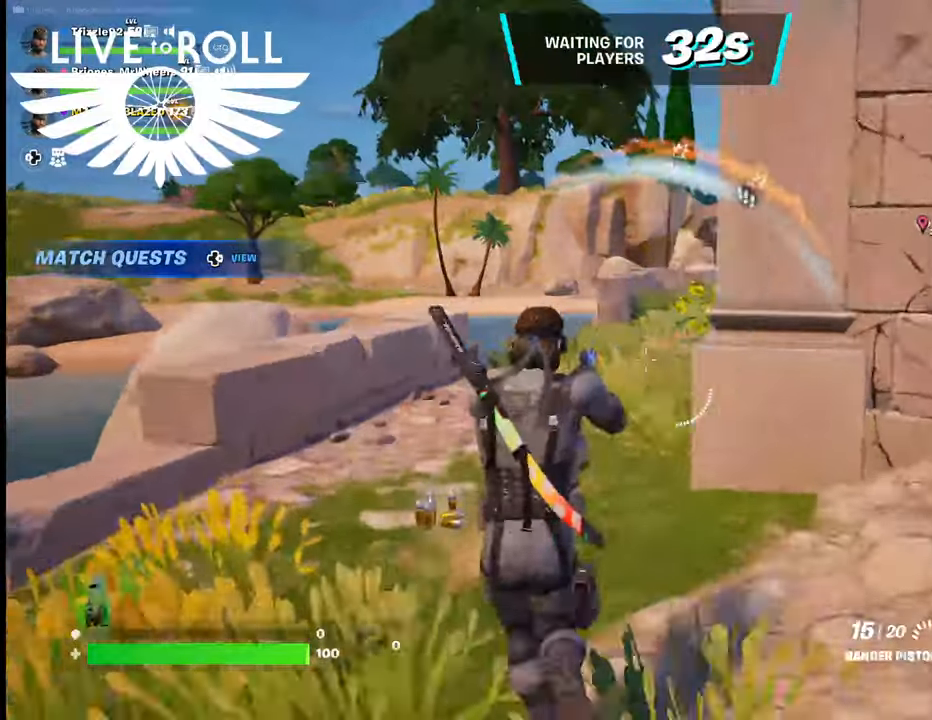
{"buttons": [], "left_stick": "up", "right_stick": "left", "events": [[467, "right_stick", "left"]]}
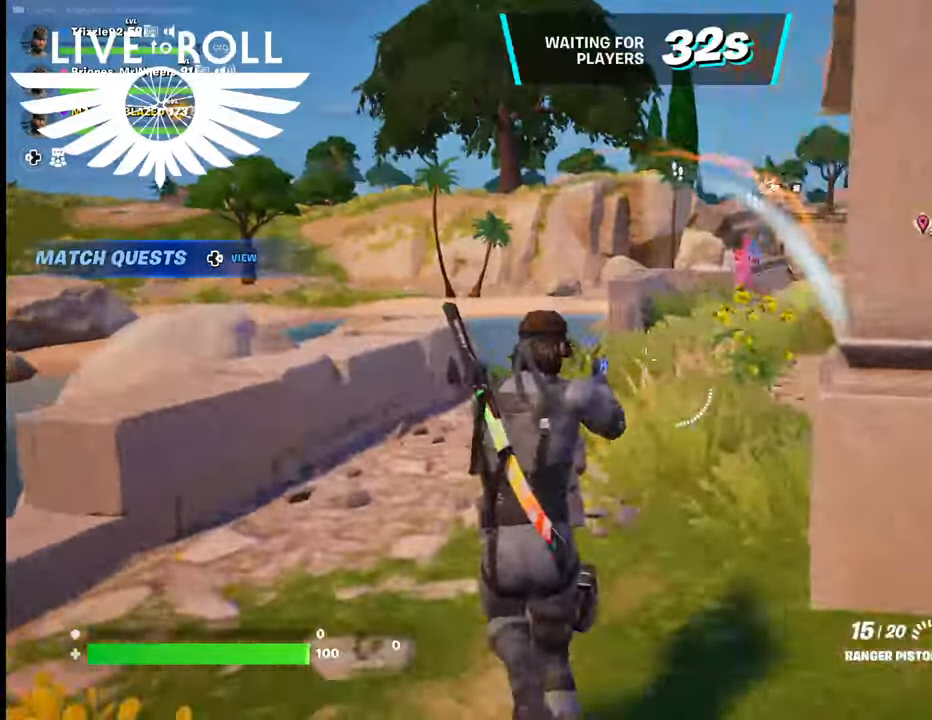
{"buttons": [], "left_stick": "up", "right_stick": "center", "events": [[333, "right_stick", "center"]]}
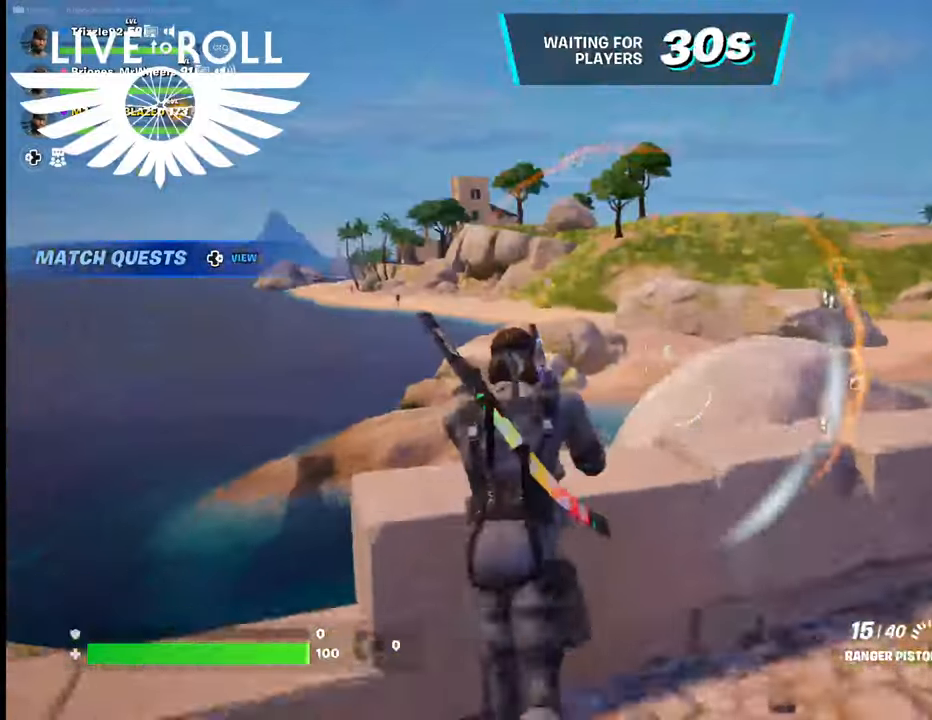
{"buttons": [], "left_stick": "up-right", "right_stick": "center", "events": [[67, "A", "down"], [267, "A", "up"], [400, "left_stick", "up-right"]]}
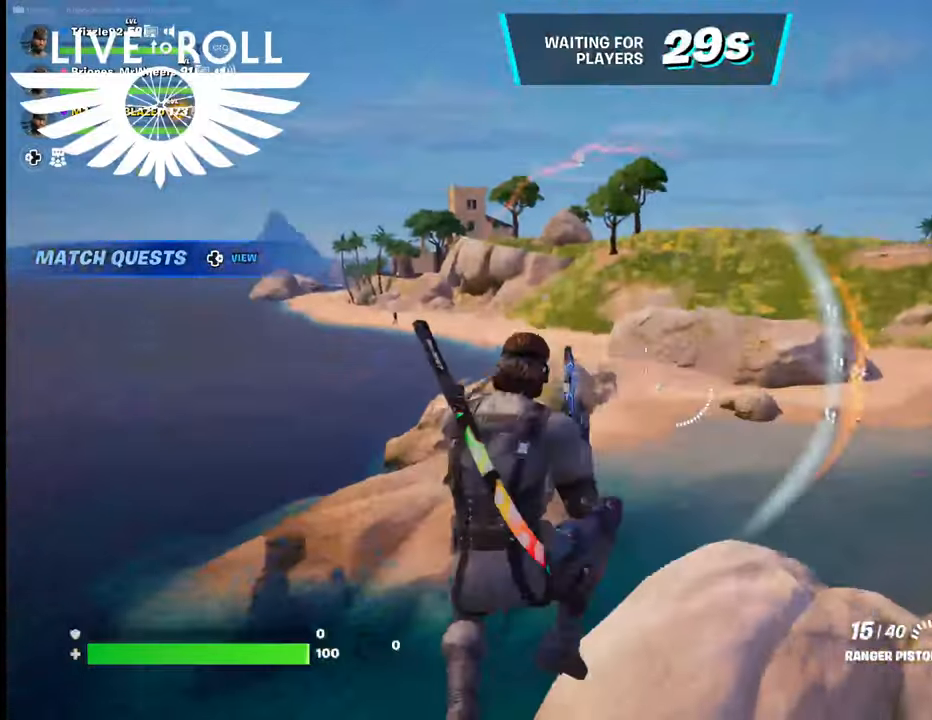
{"buttons": ["A"], "left_stick": "up-right", "right_stick": "center", "events": [[400, "A", "down"]]}
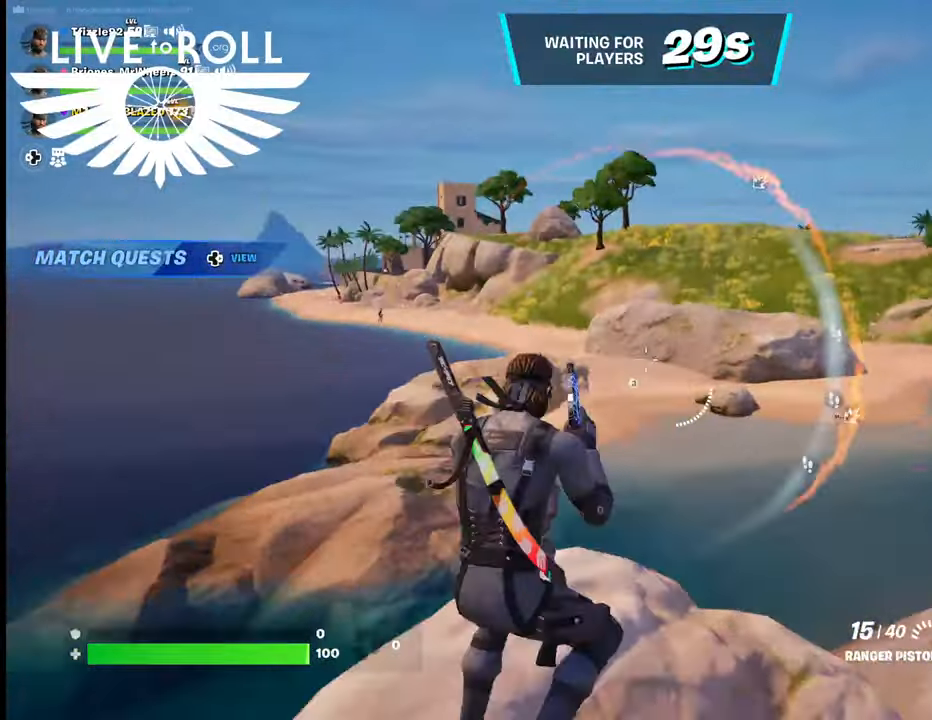
{"buttons": [], "left_stick": "up", "right_stick": "center", "events": [[67, "A", "up"], [167, "left_stick", "up"]]}
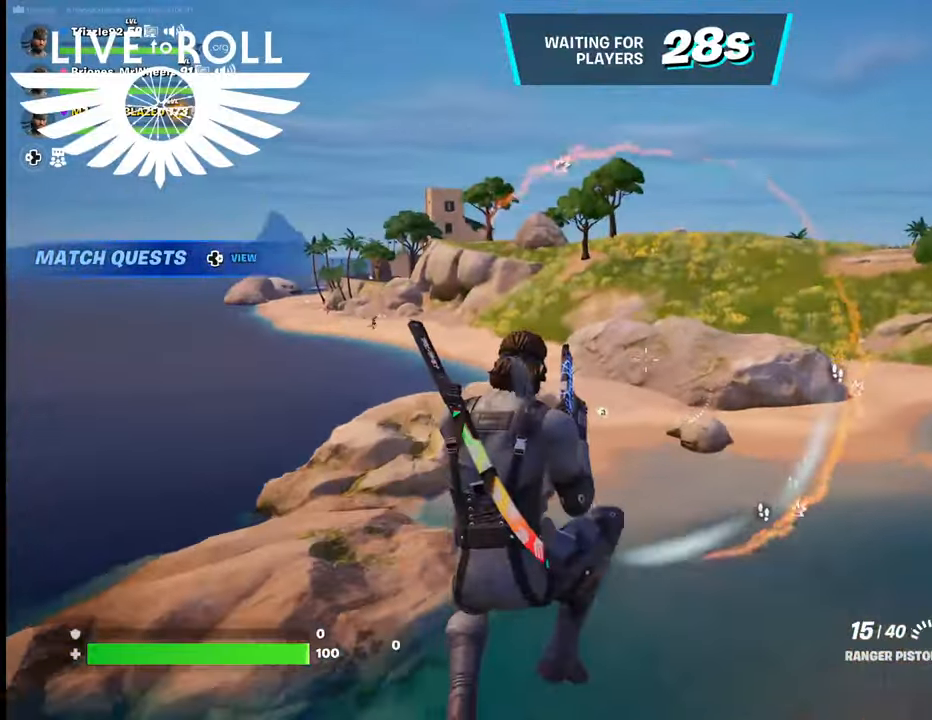
{"buttons": [], "left_stick": "up", "right_stick": "center", "events": []}
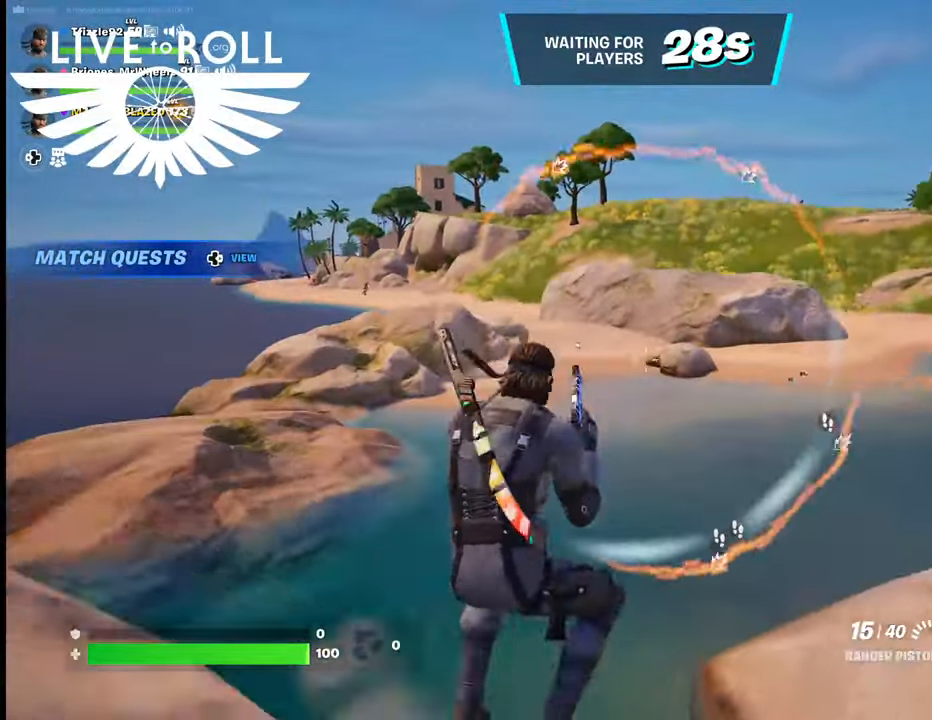
{"buttons": [], "left_stick": "up", "right_stick": "center", "events": [[333, "A", "down"], [500, "A", "up"]]}
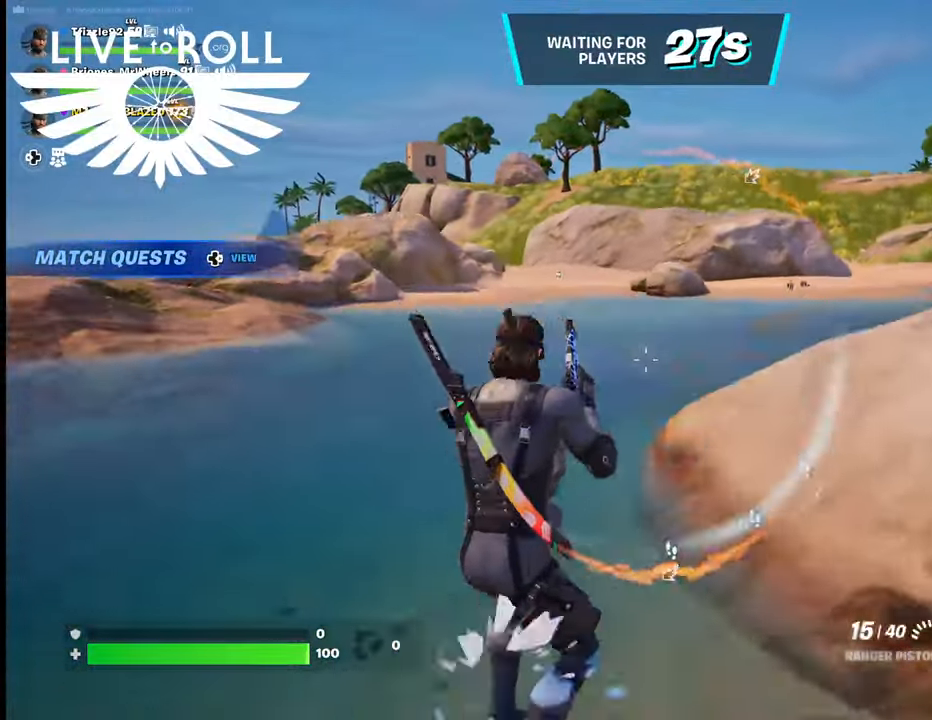
{"buttons": [], "left_stick": "up", "right_stick": "center", "events": [[233, "A", "down"], [400, "A", "up"]]}
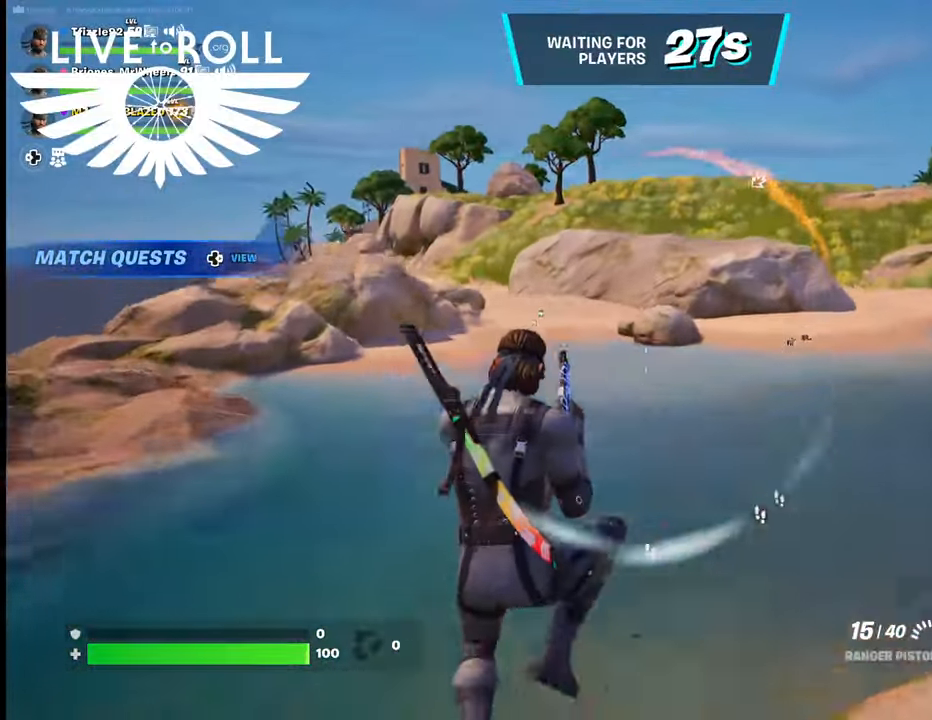
{"buttons": [], "left_stick": "up", "right_stick": "down-right", "events": [[433, "right_stick", "down-right"]]}
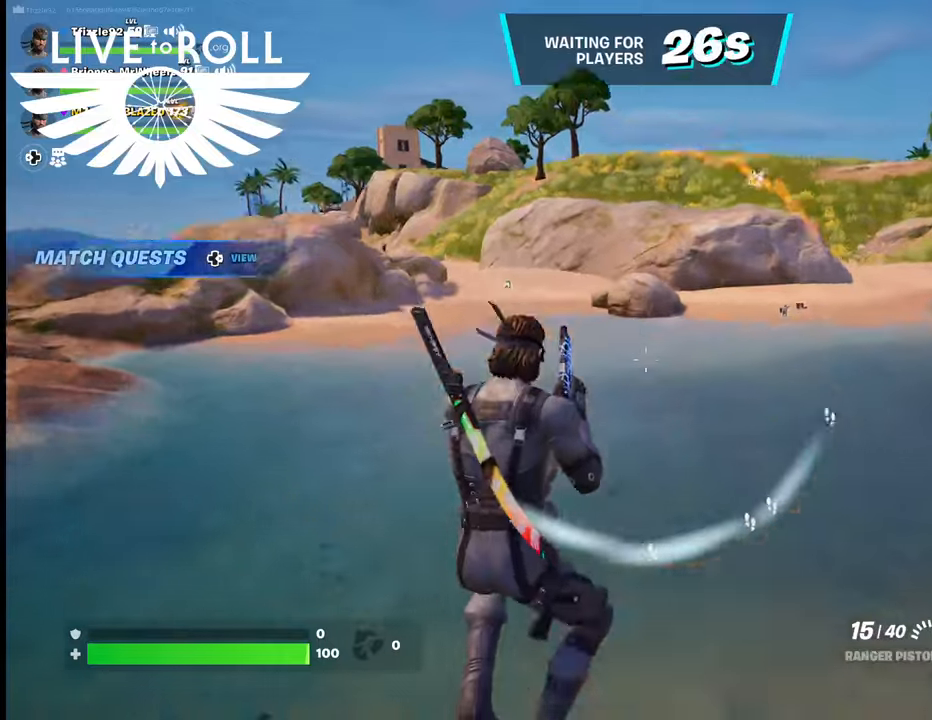
{"buttons": [], "left_stick": "up", "right_stick": "center", "events": [[200, "right_stick", "center"]]}
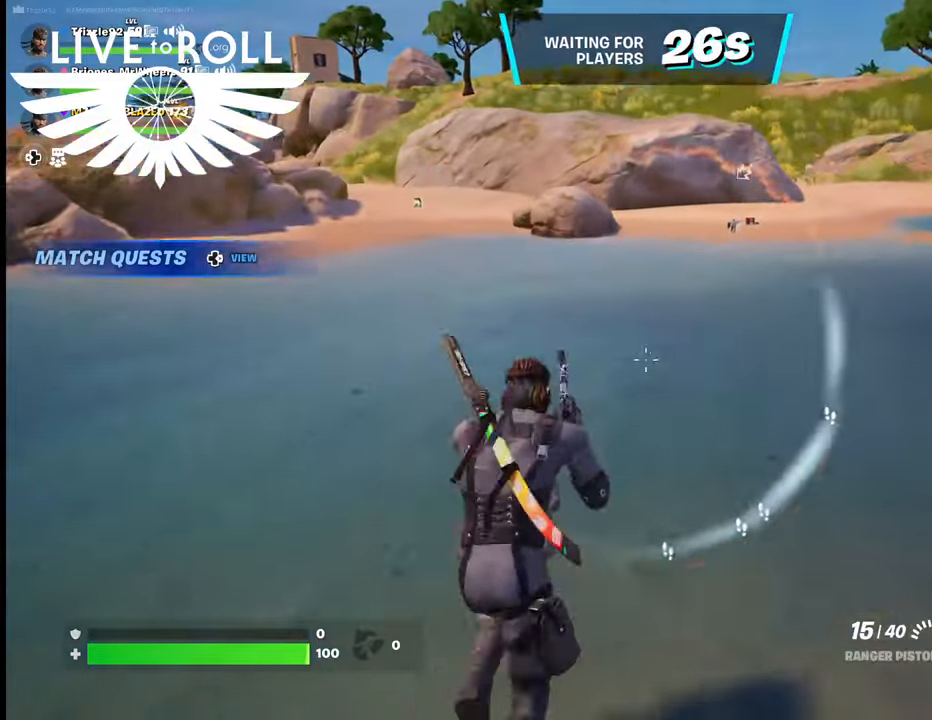
{"buttons": [], "left_stick": "up-right", "right_stick": "center", "events": [[67, "R2", "down"], [233, "R2", "up"], [333, "R2", "down"], [400, "R2", "up"], [400, "left_stick", "up-right"]]}
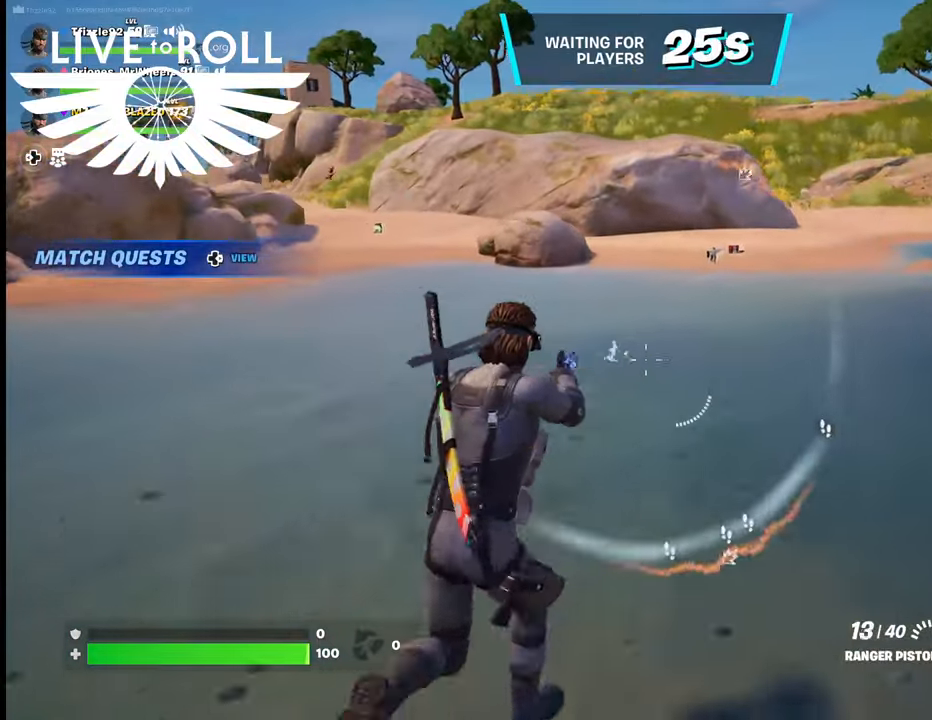
{"buttons": [], "left_stick": "up", "right_stick": "center", "events": [[67, "R2", "down"], [167, "R2", "up"], [300, "R2", "down"], [400, "R2", "up"], [433, "left_stick", "up"]]}
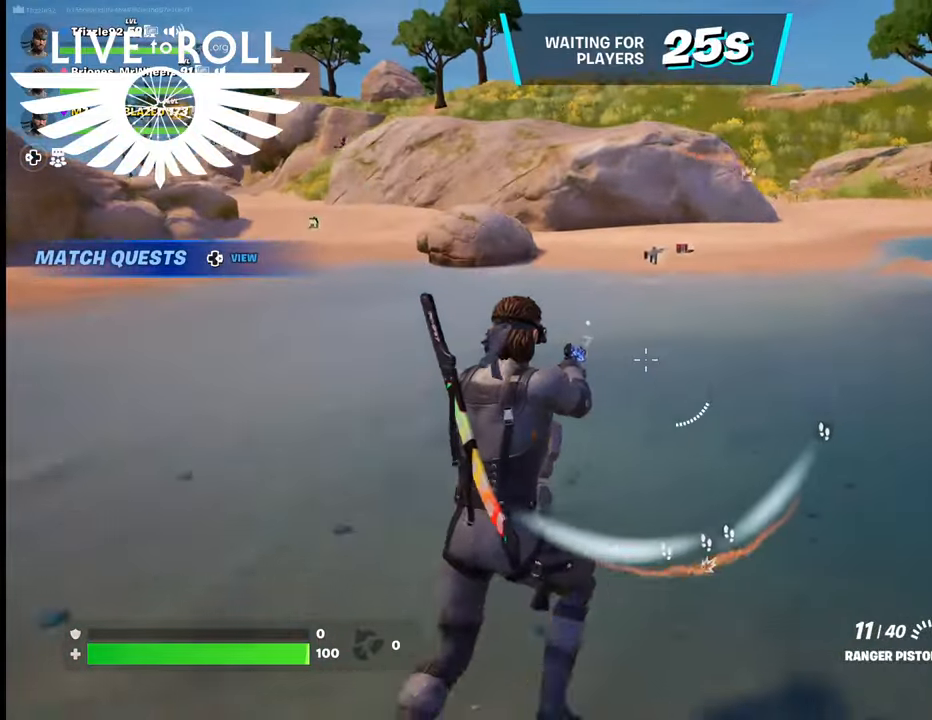
{"buttons": [], "left_stick": "up", "right_stick": "center", "events": []}
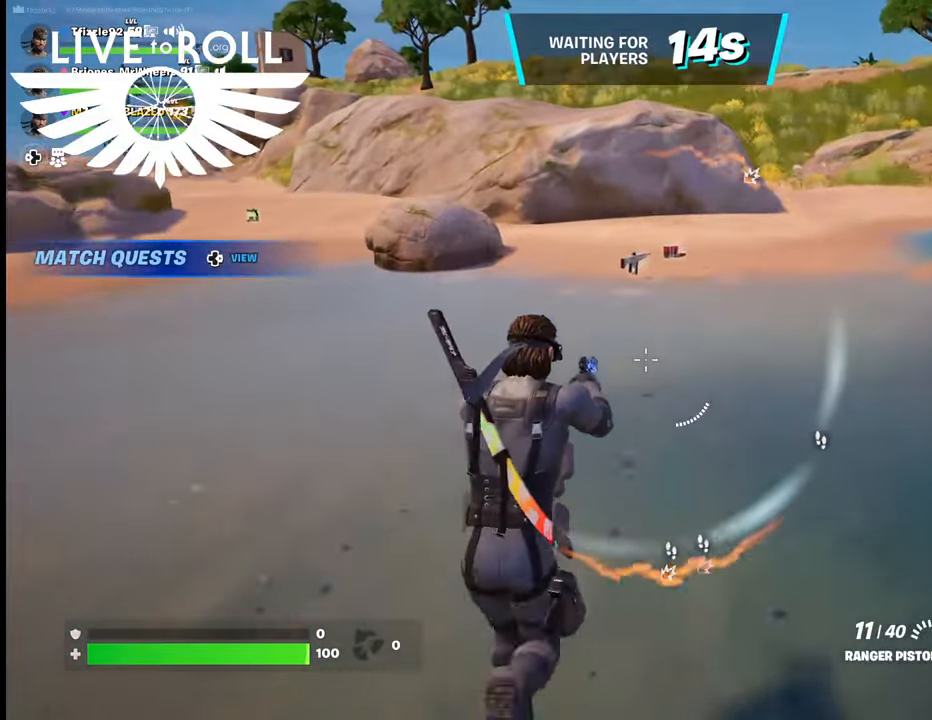
{"buttons": [], "left_stick": "up", "right_stick": "center", "events": []}
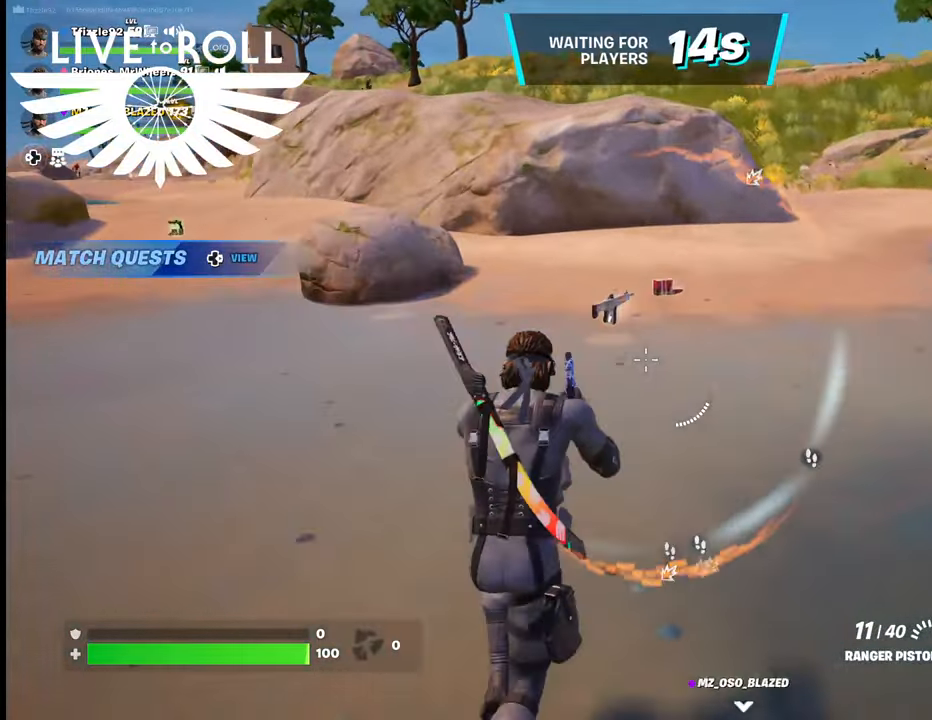
{"buttons": [], "left_stick": "up", "right_stick": "center", "events": [[467, "X", "down"], [500, "X", "up"]]}
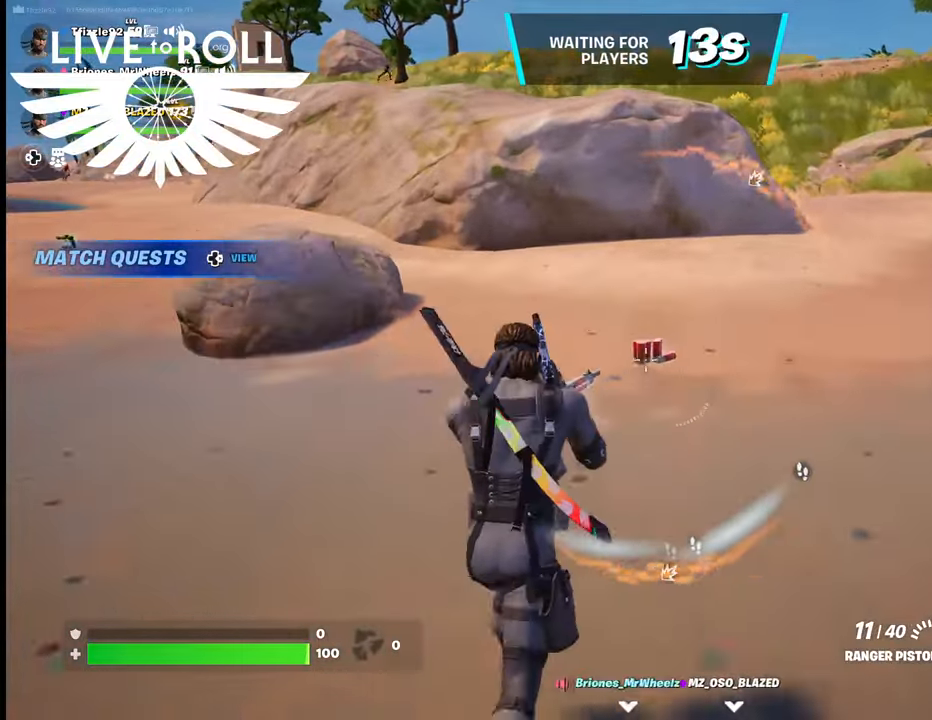
{"buttons": [], "left_stick": "up", "right_stick": "center", "events": [[133, "X", "down"], [167, "X", "up"], [300, "X", "down"], [367, "X", "up"]]}
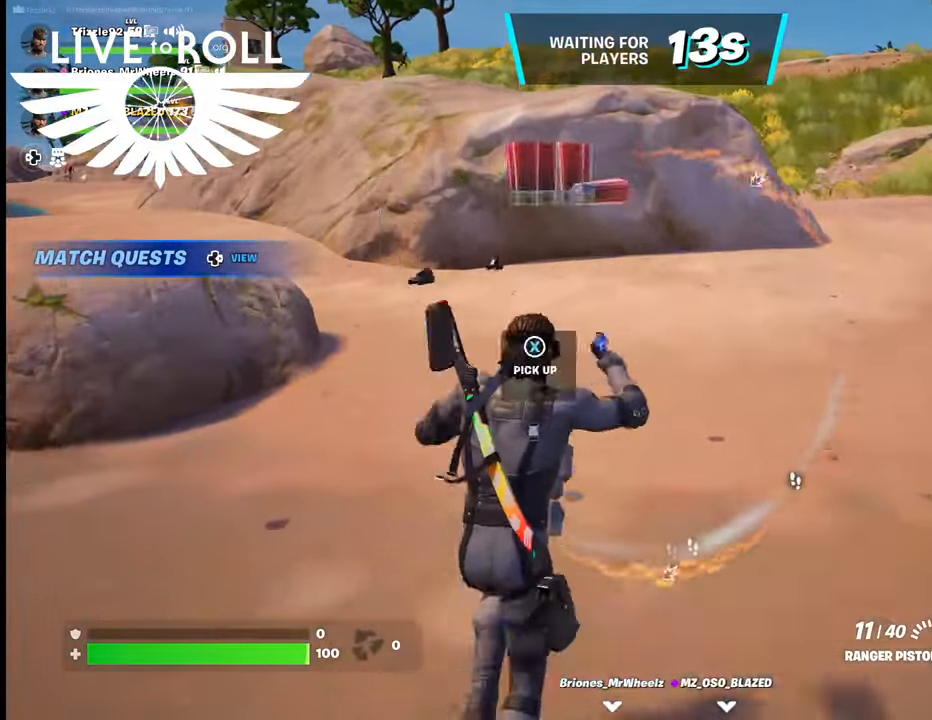
{"buttons": [], "left_stick": "up", "right_stick": "left", "events": [[167, "right_stick", "left"]]}
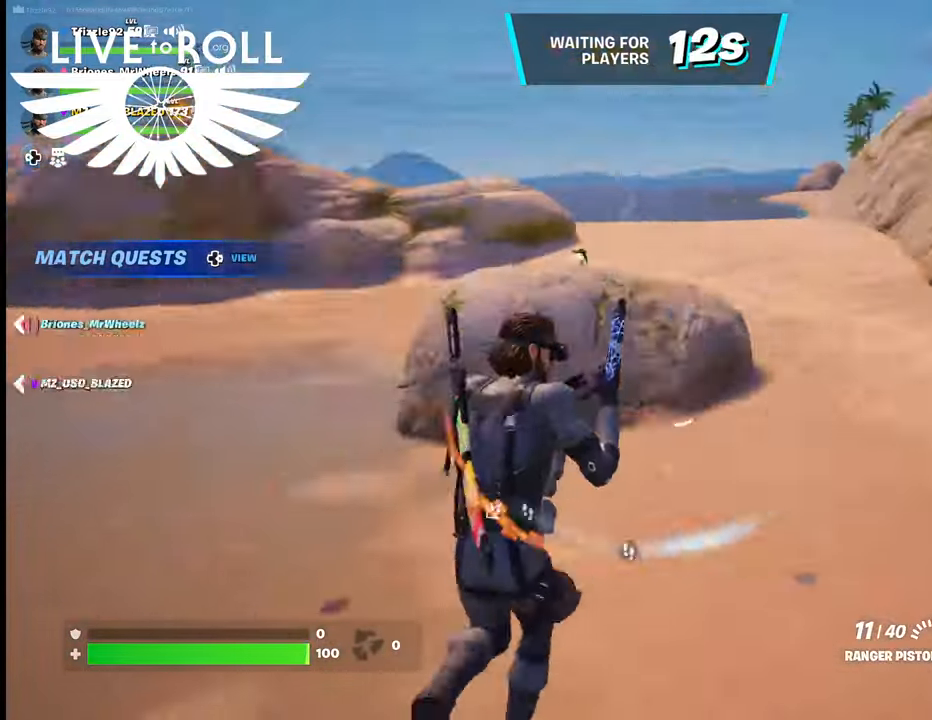
{"buttons": [], "left_stick": "up-right", "right_stick": "left", "events": [[233, "right_stick", "center"], [300, "left_stick", "up-right"], [433, "right_stick", "left"]]}
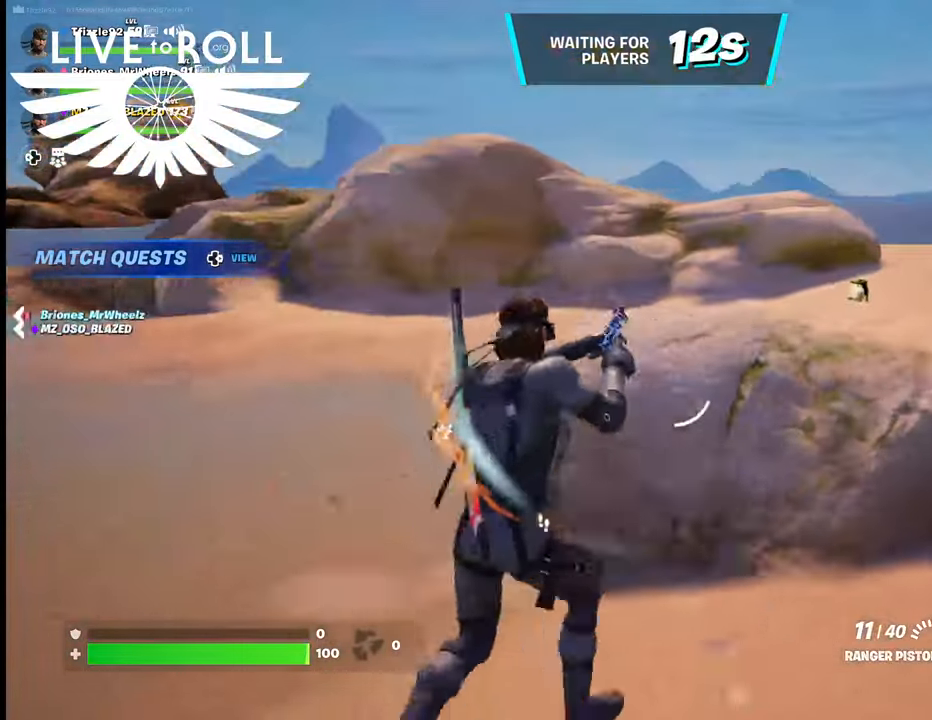
{"buttons": [], "left_stick": "up-right", "right_stick": "center", "events": [[267, "right_stick", "center"]]}
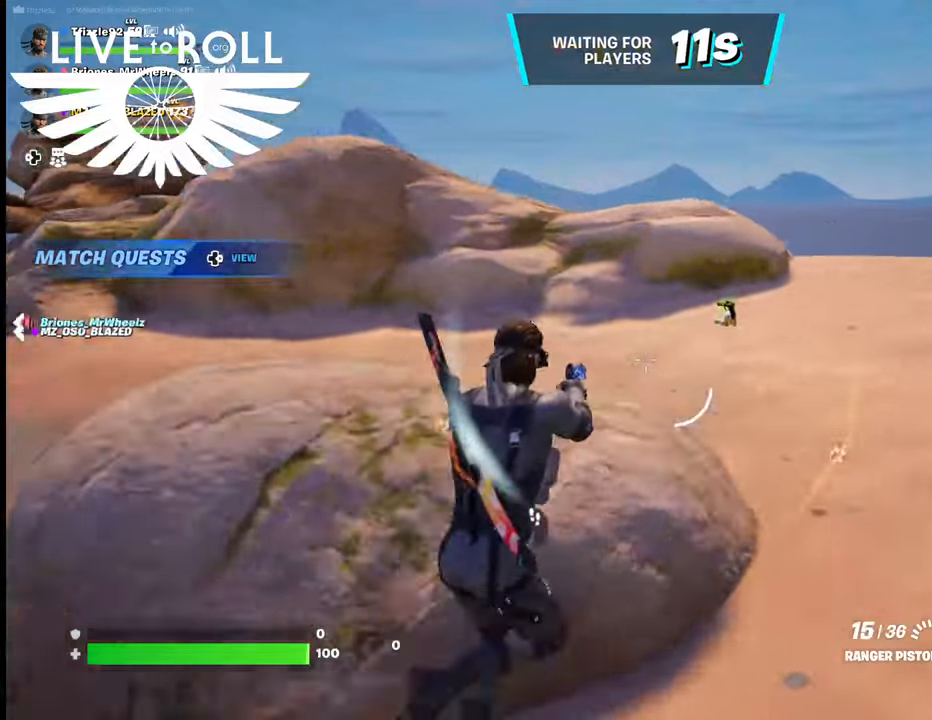
{"buttons": [], "left_stick": "up-right", "right_stick": "down-left", "events": [[267, "right_stick", "down-left"]]}